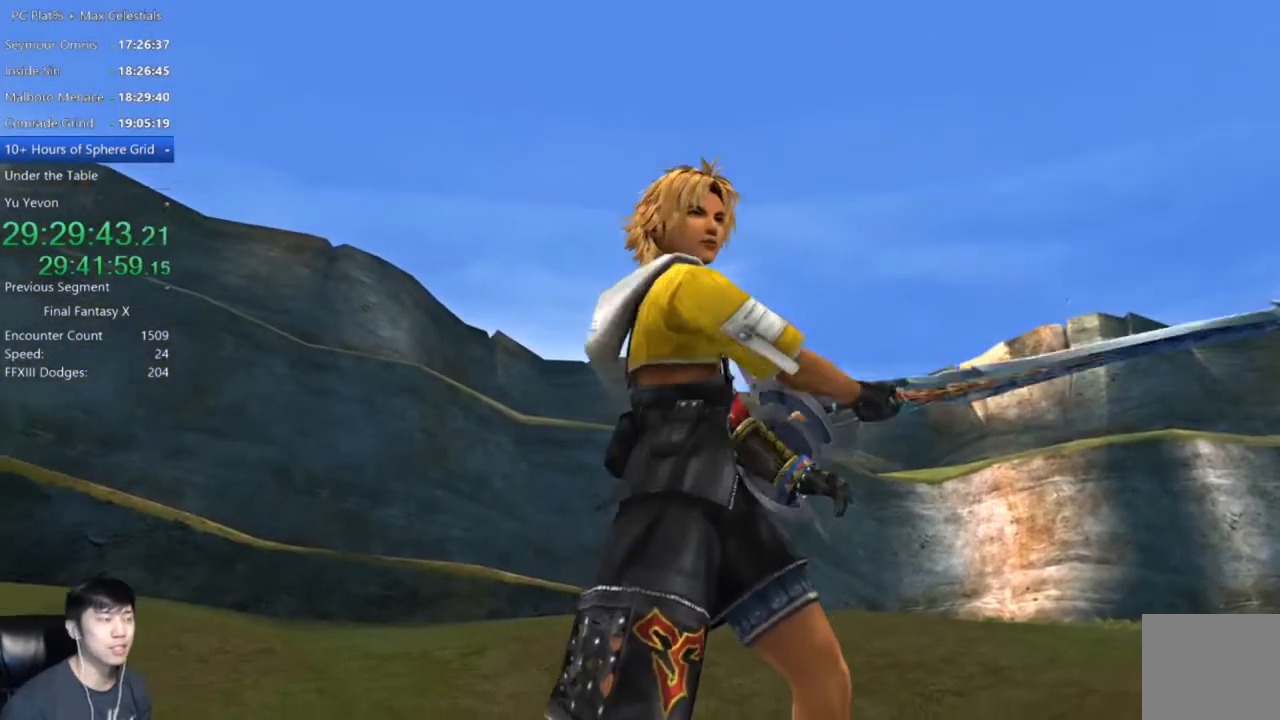
Gameplay with a controller (Xbox layout); each line is a JSON object with the inputs held at the frame after it. "events" lists button and stick changes between this image and that frame as [ms after this image, input, new state], when the widget could be followed in between.
{"buttons": ["A"], "left_stick": "center", "right_stick": "center", "events": [[501, "A", "down"]]}
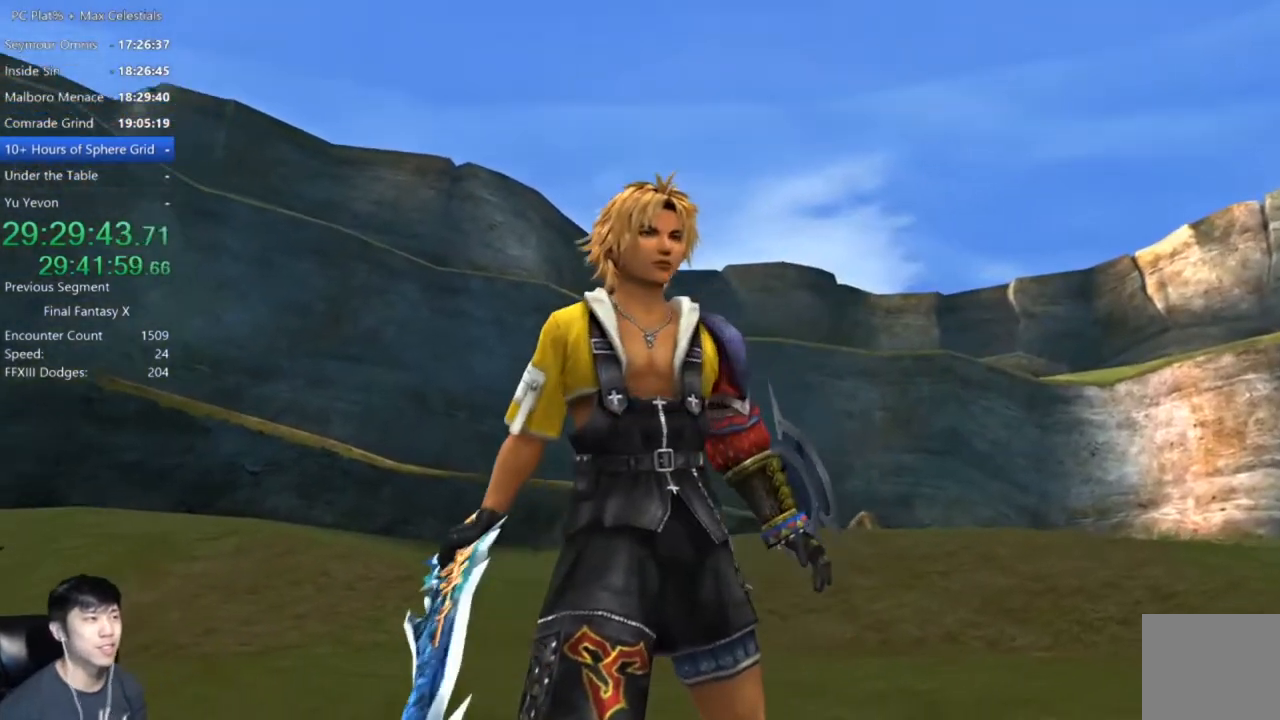
{"buttons": [], "left_stick": "center", "right_stick": "center", "events": [[133, "A", "up"]]}
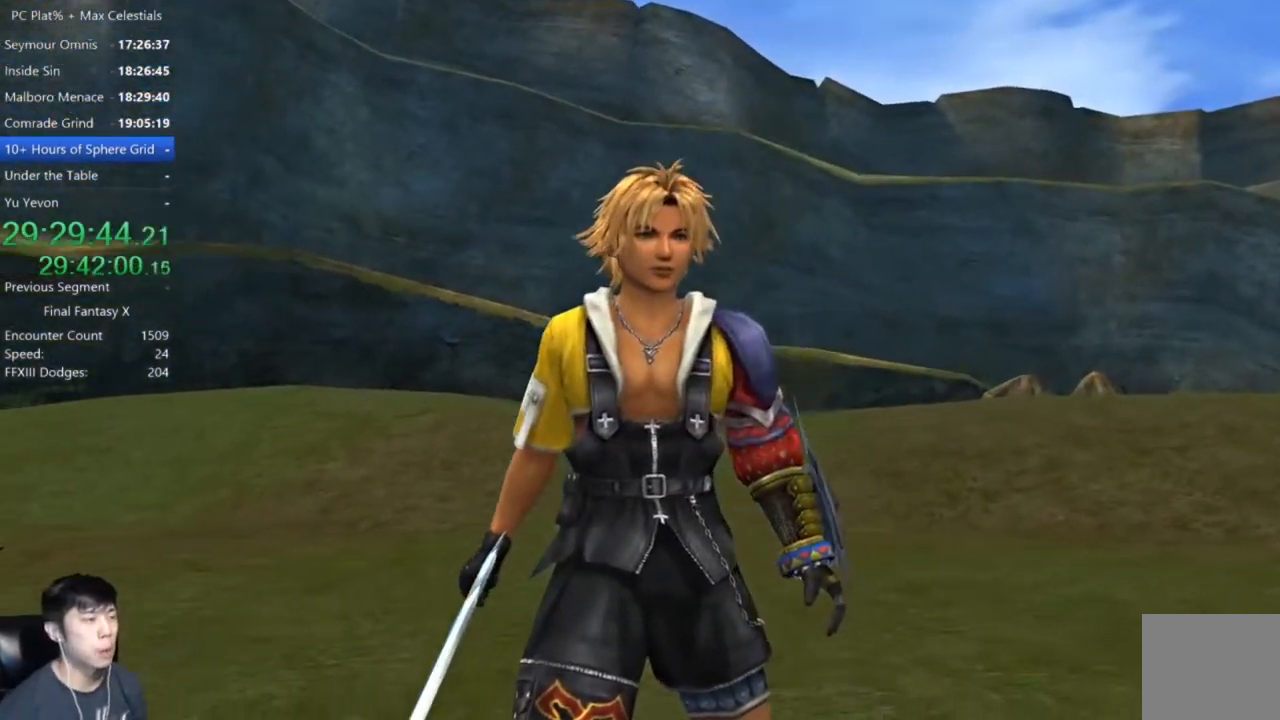
{"buttons": [], "left_stick": "center", "right_stick": "center", "events": []}
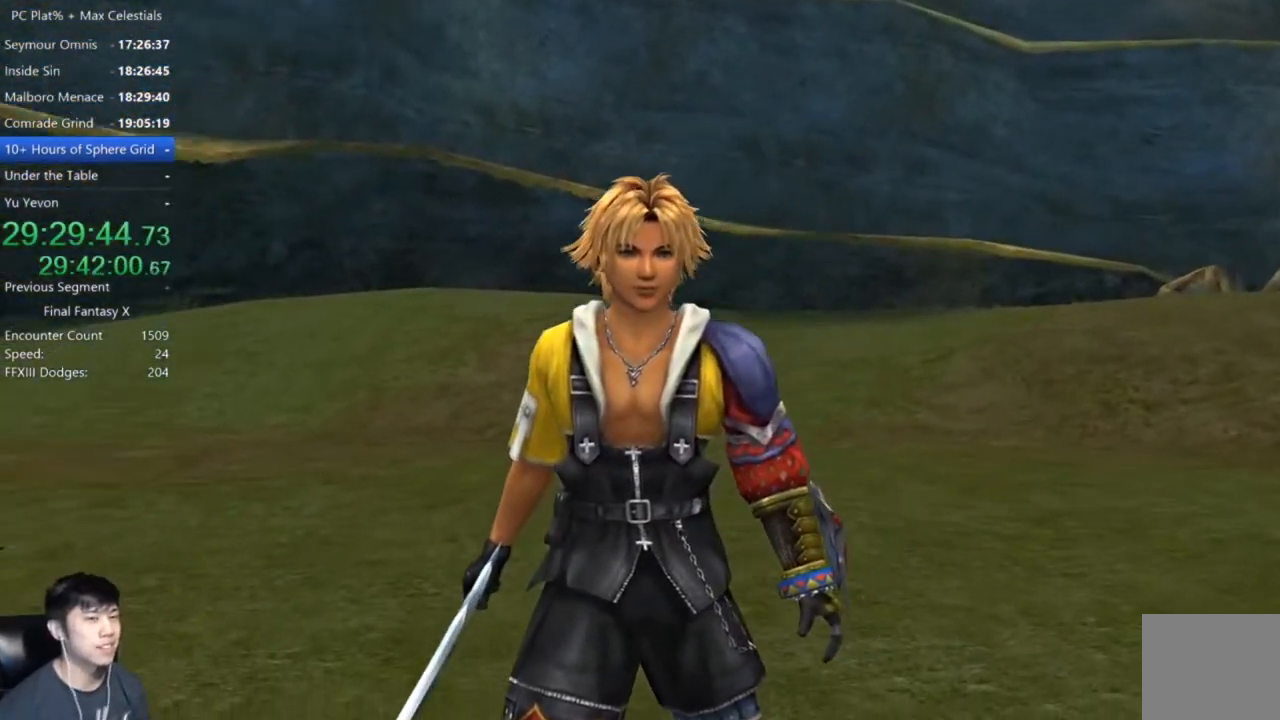
{"buttons": [], "left_stick": "center", "right_stick": "center", "events": [[200, "A", "down"], [300, "A", "up"]]}
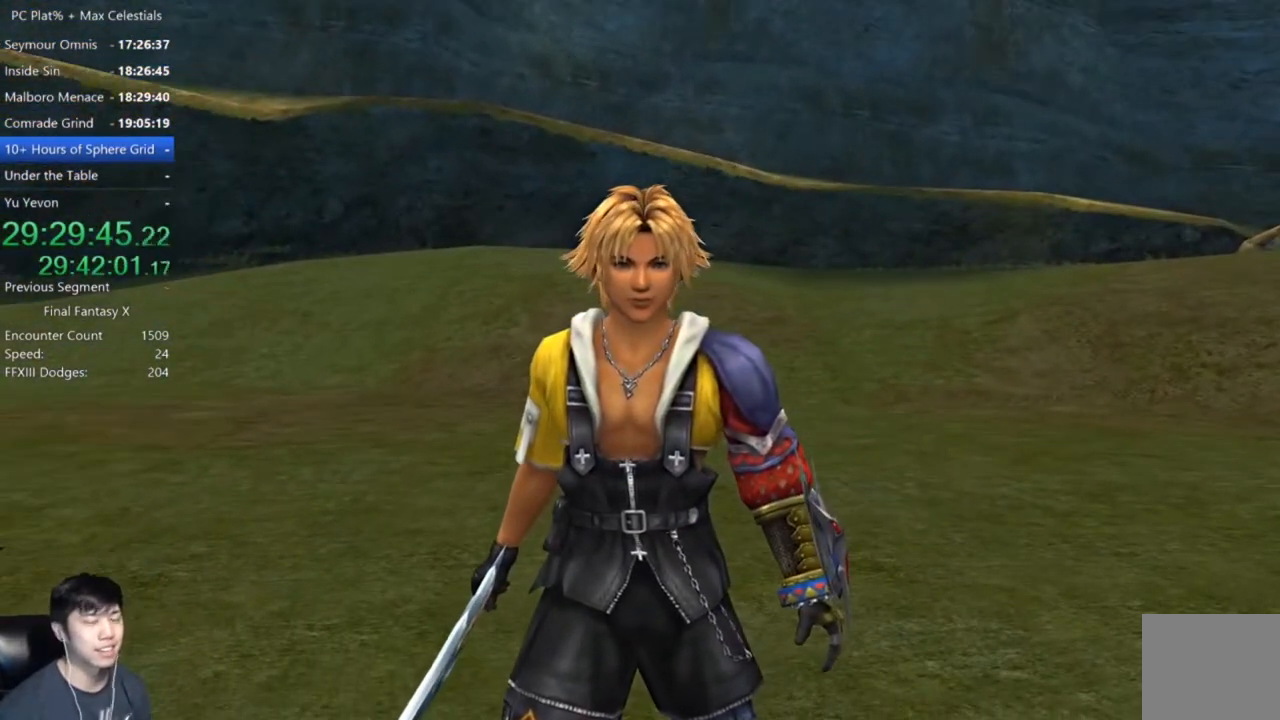
{"buttons": [], "left_stick": "center", "right_stick": "center", "events": []}
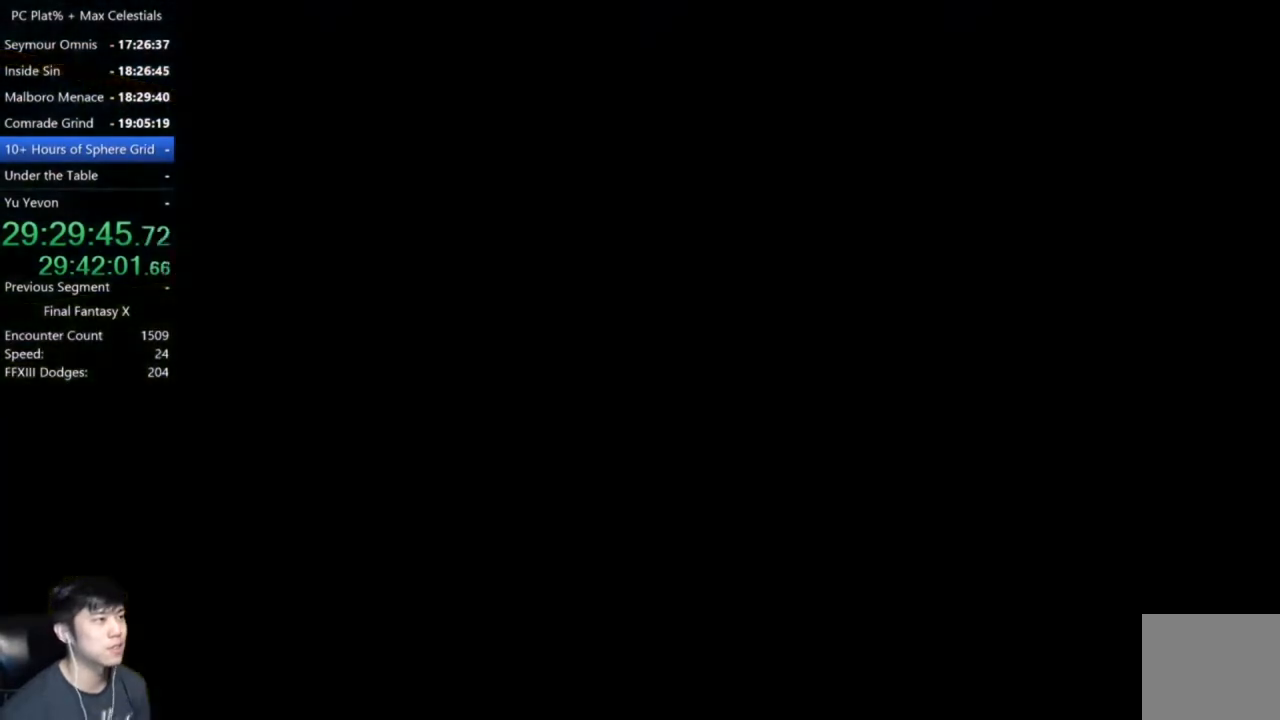
{"buttons": [], "left_stick": "center", "right_stick": "center", "events": [[434, "A", "down"], [500, "A", "up"]]}
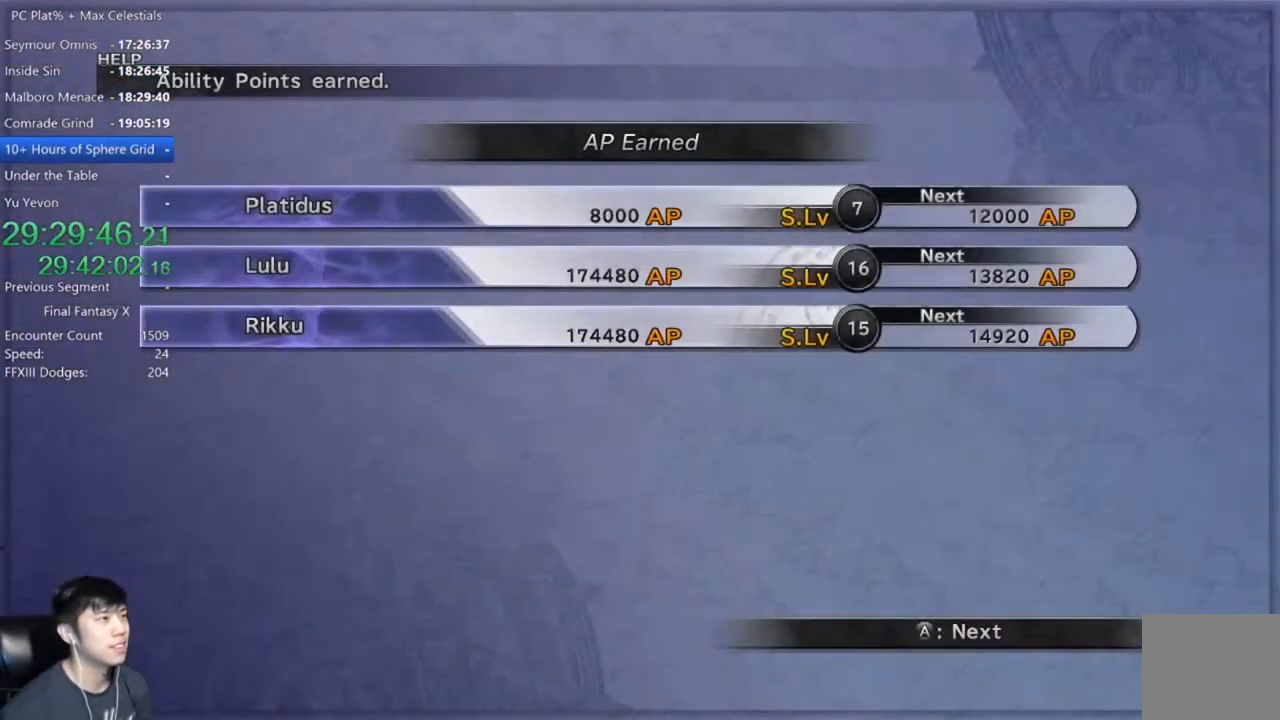
{"buttons": [], "left_stick": "center", "right_stick": "center", "events": [[134, "A", "down"], [167, "A", "up"], [234, "A", "down"], [301, "A", "up"], [401, "A", "down"], [468, "A", "up"]]}
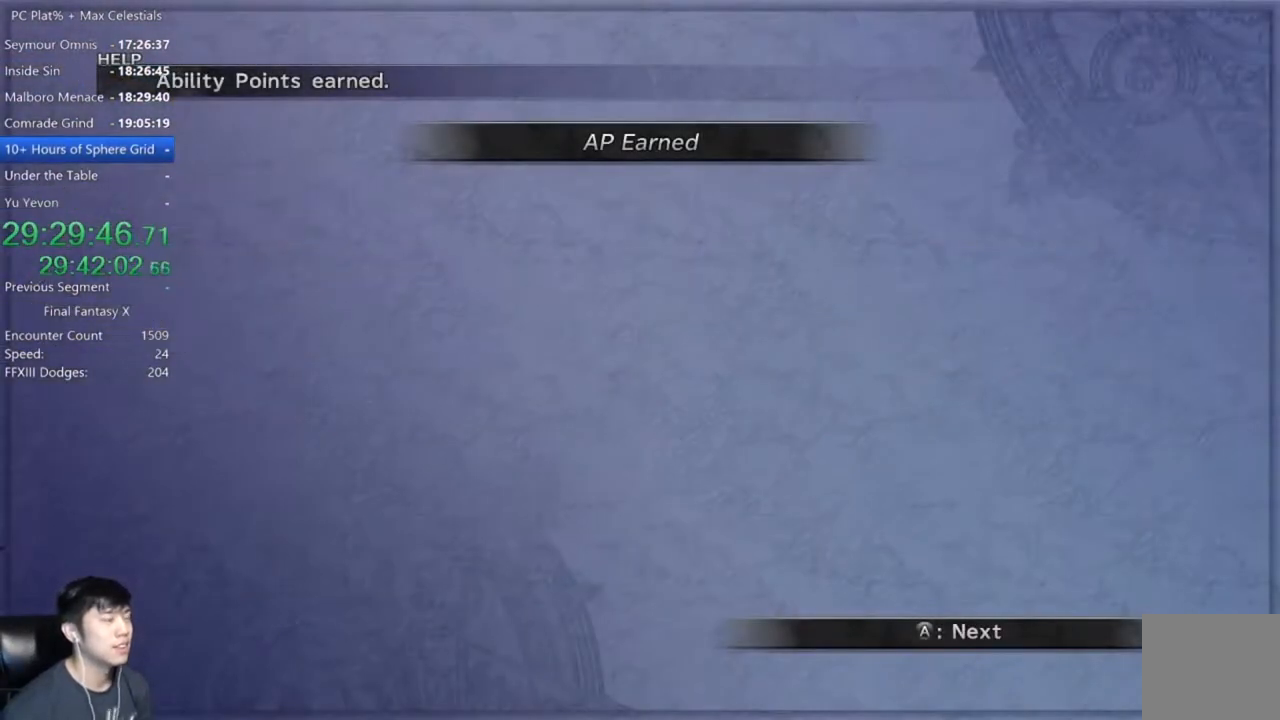
{"buttons": [], "left_stick": "center", "right_stick": "center", "events": []}
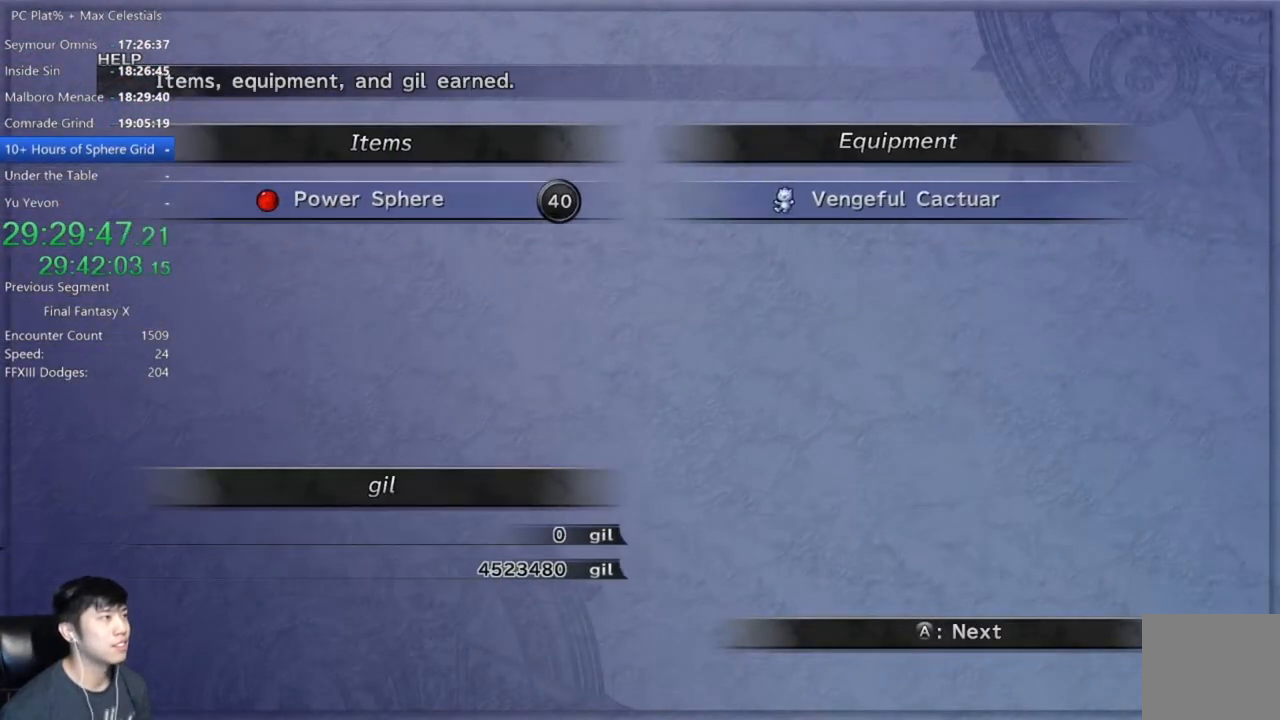
{"buttons": [], "left_stick": "center", "right_stick": "center", "events": [[101, "A", "down"], [134, "A", "up"], [201, "A", "down"], [301, "A", "up"], [368, "A", "down"], [468, "A", "up"]]}
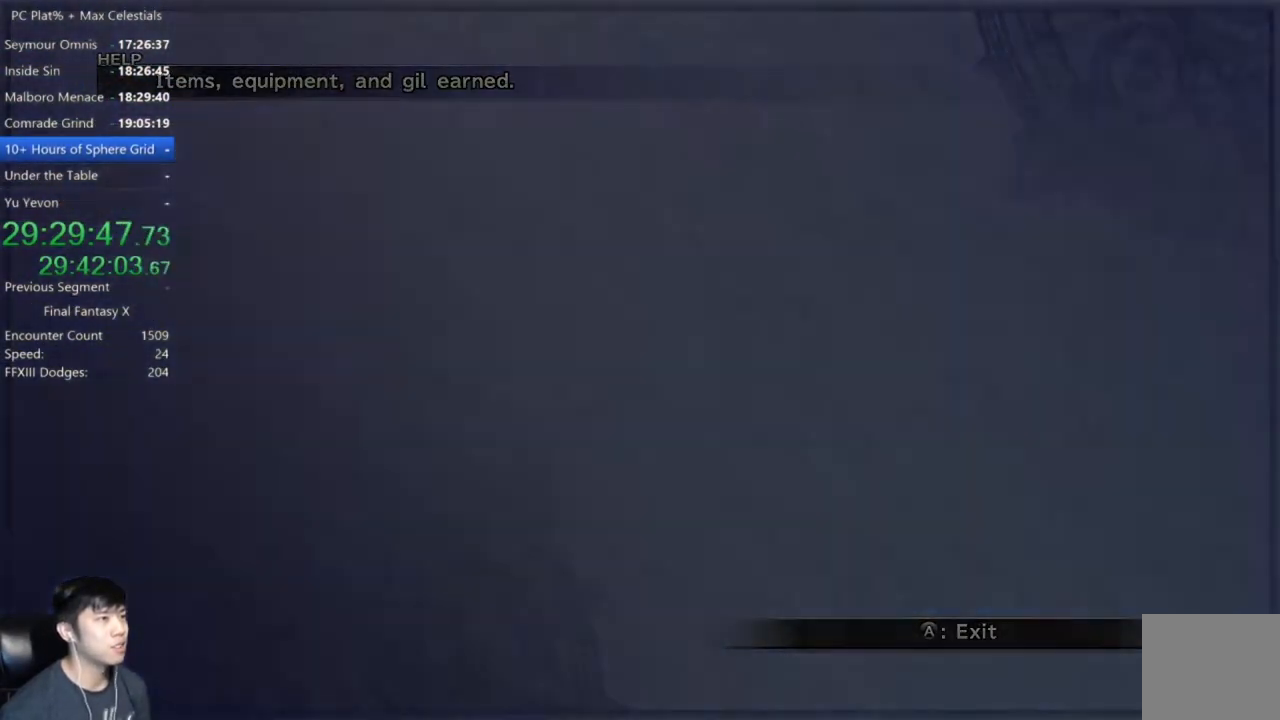
{"buttons": [], "left_stick": "center", "right_stick": "center", "events": []}
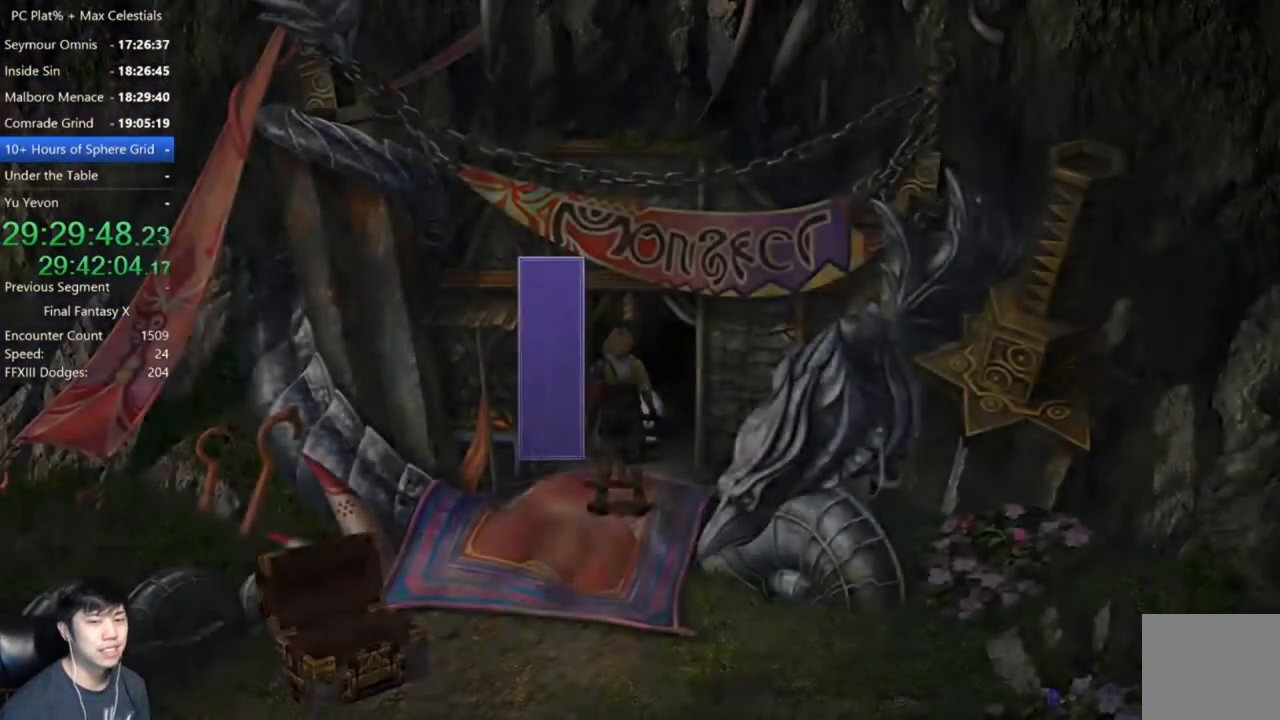
{"buttons": [], "left_stick": "center", "right_stick": "center", "events": []}
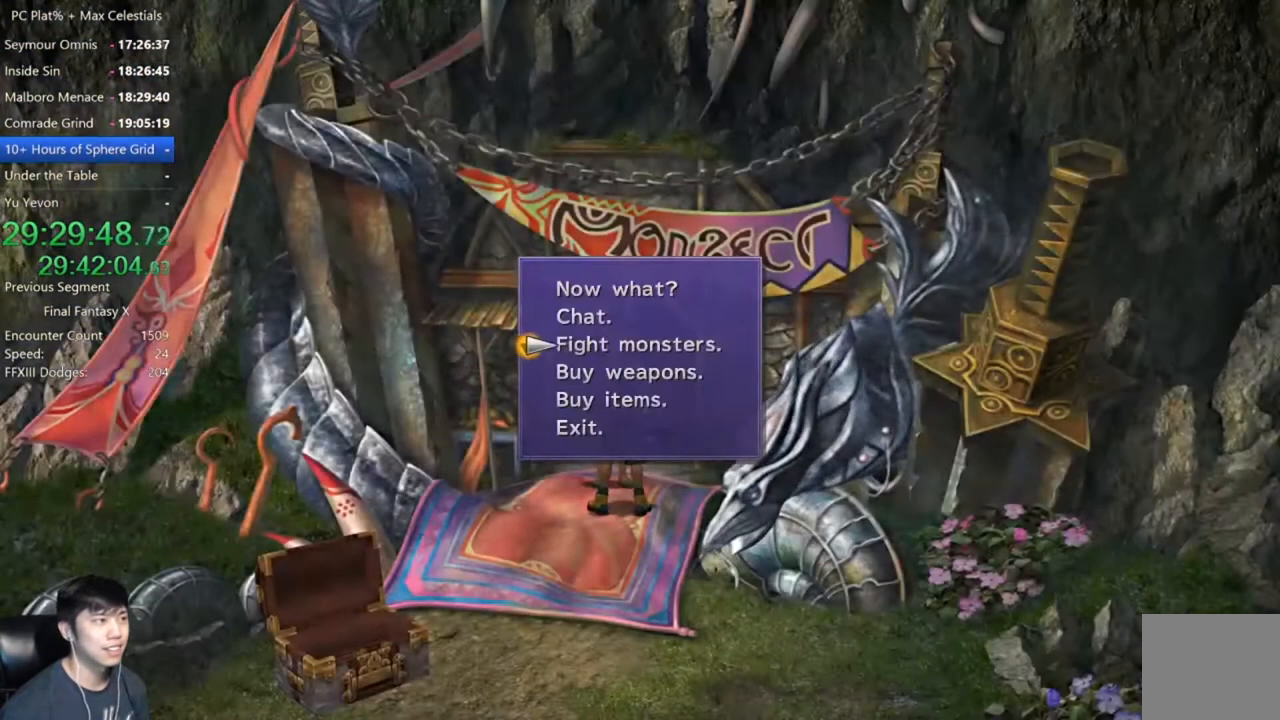
{"buttons": [], "left_stick": "center", "right_stick": "center", "events": [[267, "DPAD_DOWN", "down"], [300, "A", "down"], [367, "A", "up"], [367, "DPAD_DOWN", "up"]]}
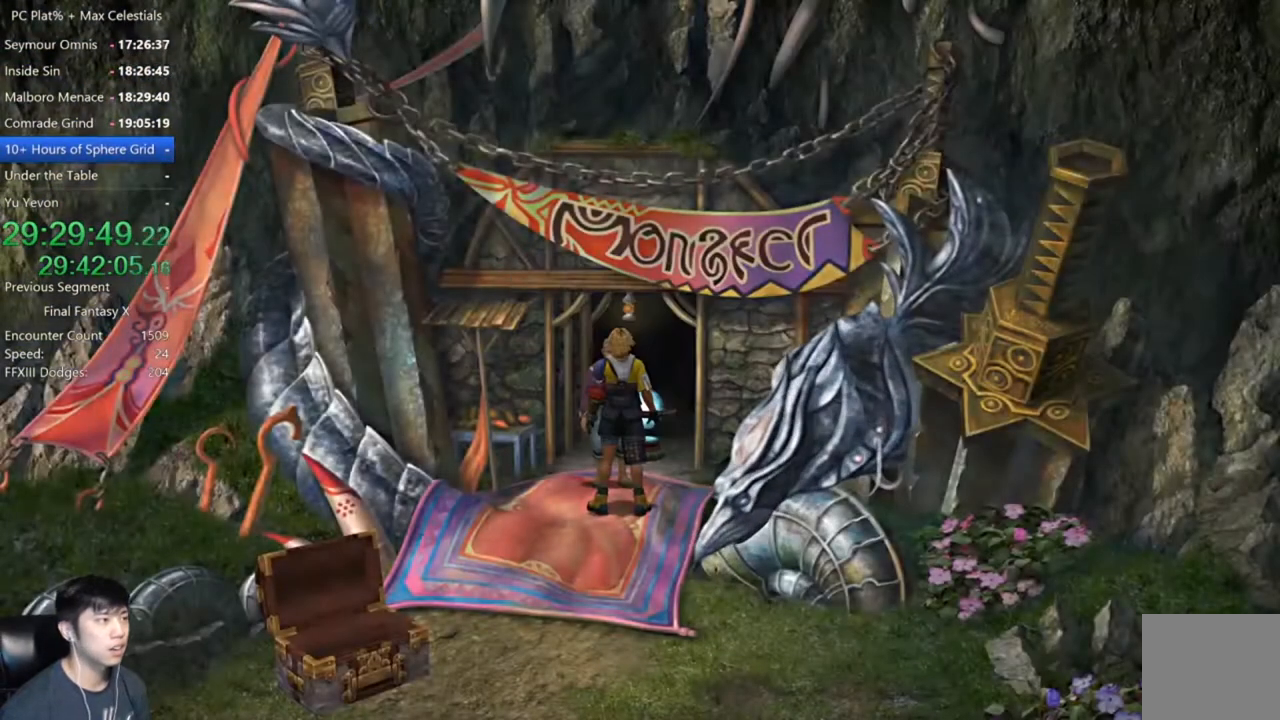
{"buttons": [], "left_stick": "center", "right_stick": "center", "events": []}